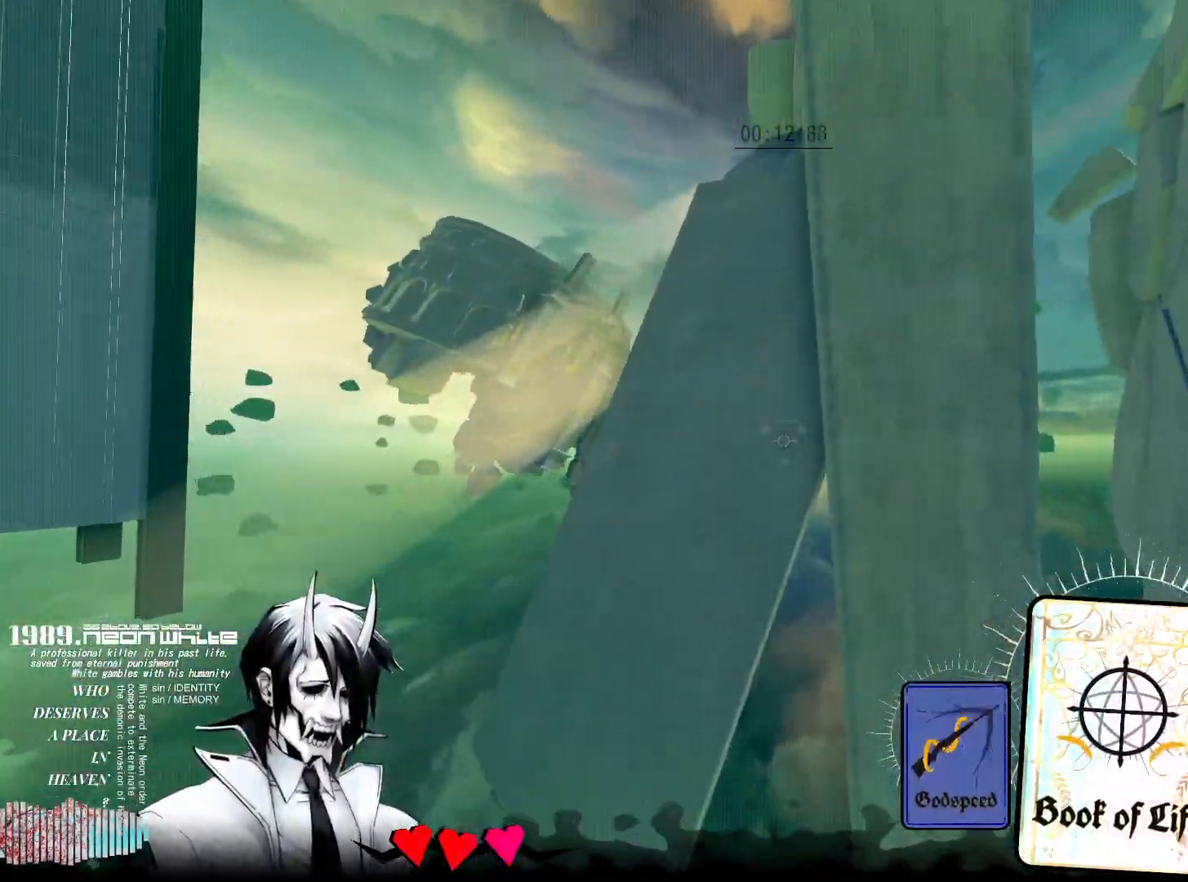
Gameplay with keyboard and mouse; each line is a JSON object with the keys and mouse buttons held at the frame after it. "events" lists presses ("down") and releases ("up") of "1", "2", "3", "4", "5", "a", "alt", "c", "caps_lock", "ctrl", "d", "e", "f", "g", "q", "r", "s", "shift", "space", "t", "tab", "v", "w", "x", "z", "mouse_left", "mouse_wheel" and "mouse_right" between this image and that frame as [ms after this image, input, new state], when the widget could be followed in between. "mouse_left", "mouse_wheel", "mouse_right" = the "left", "wheel", "right" buttons of the "mouse" list. No other keys are recorded. "wheel" means that the mouse wheel is clicked or scrolled. Not read: mouse_move.
{"keys": ["w"], "mouse": ["right"], "events": [[217, "mouse_right", "up"], [300, "q", "down"], [400, "q", "up"], [500, "mouse_right", "down"]]}
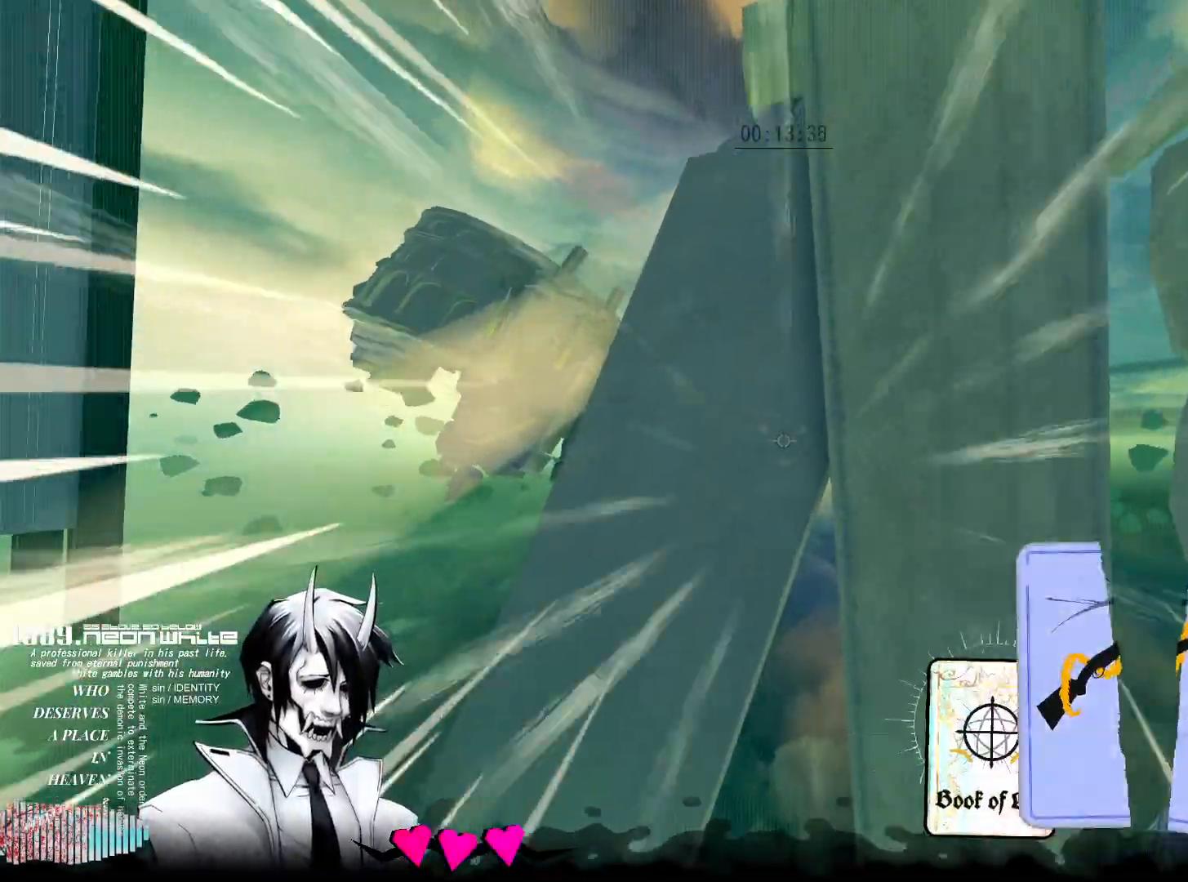
{"keys": ["w"], "mouse": [], "events": [[350, "mouse_right", "up"]]}
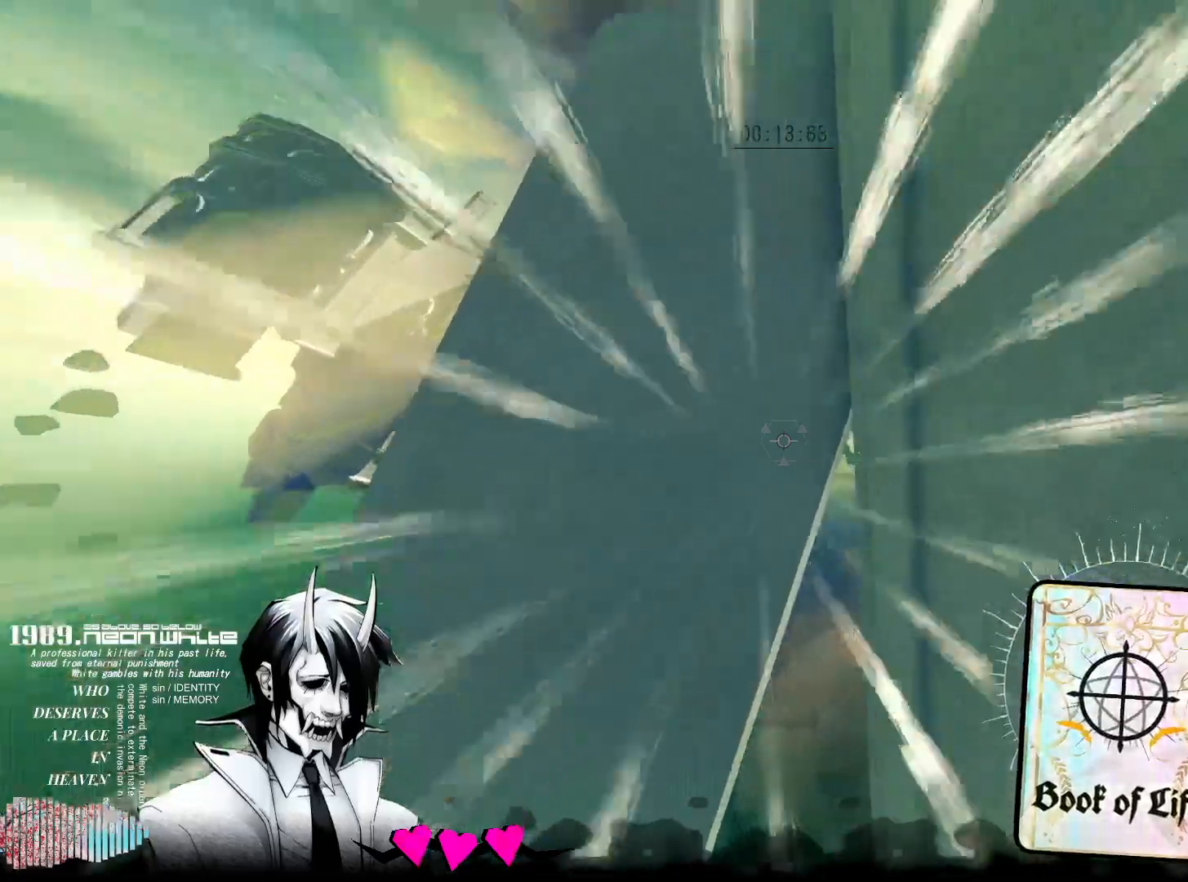
{"keys": ["w"], "mouse": [], "events": []}
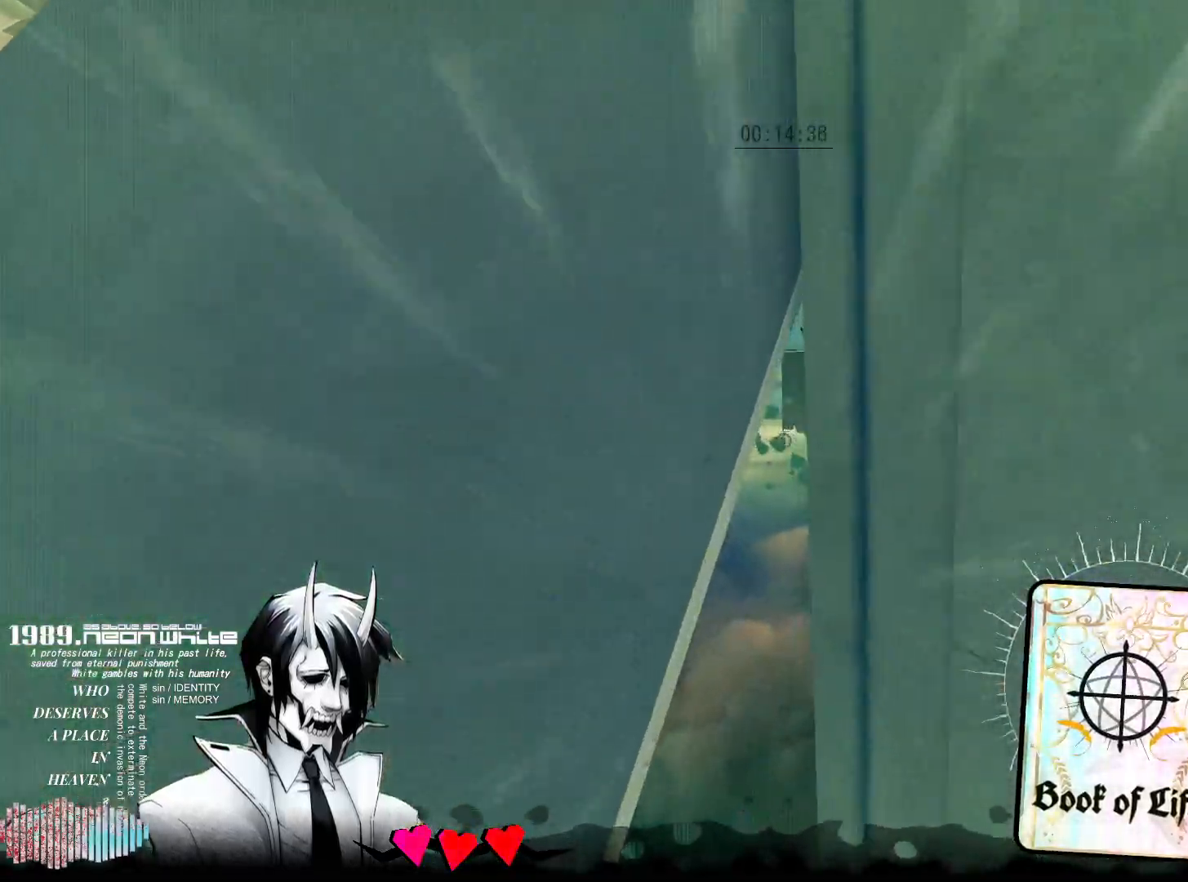
{"keys": ["w"], "mouse": ["right"], "events": [[500, "mouse_right", "down"]]}
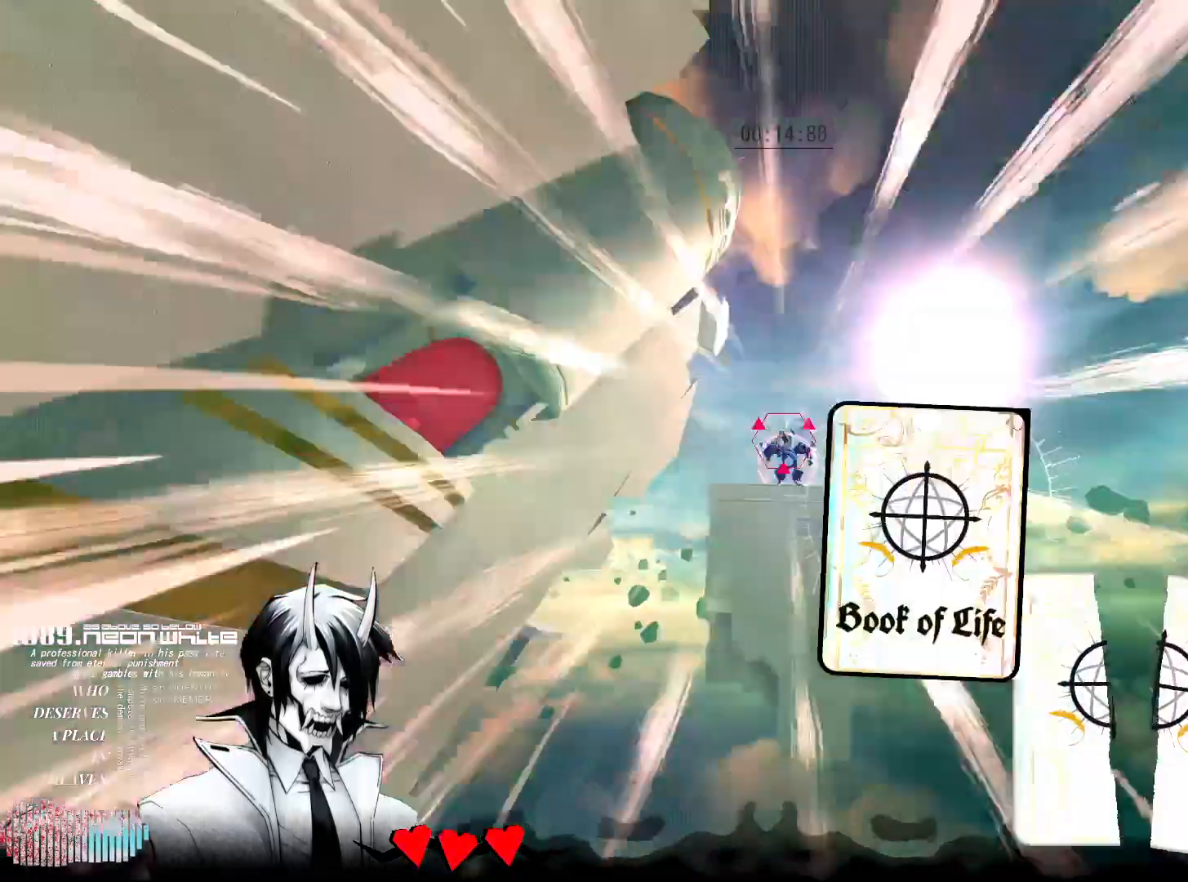
{"keys": ["w"], "mouse": [], "events": [[133, "mouse_right", "up"], [367, "a", "down"], [467, "a", "up"]]}
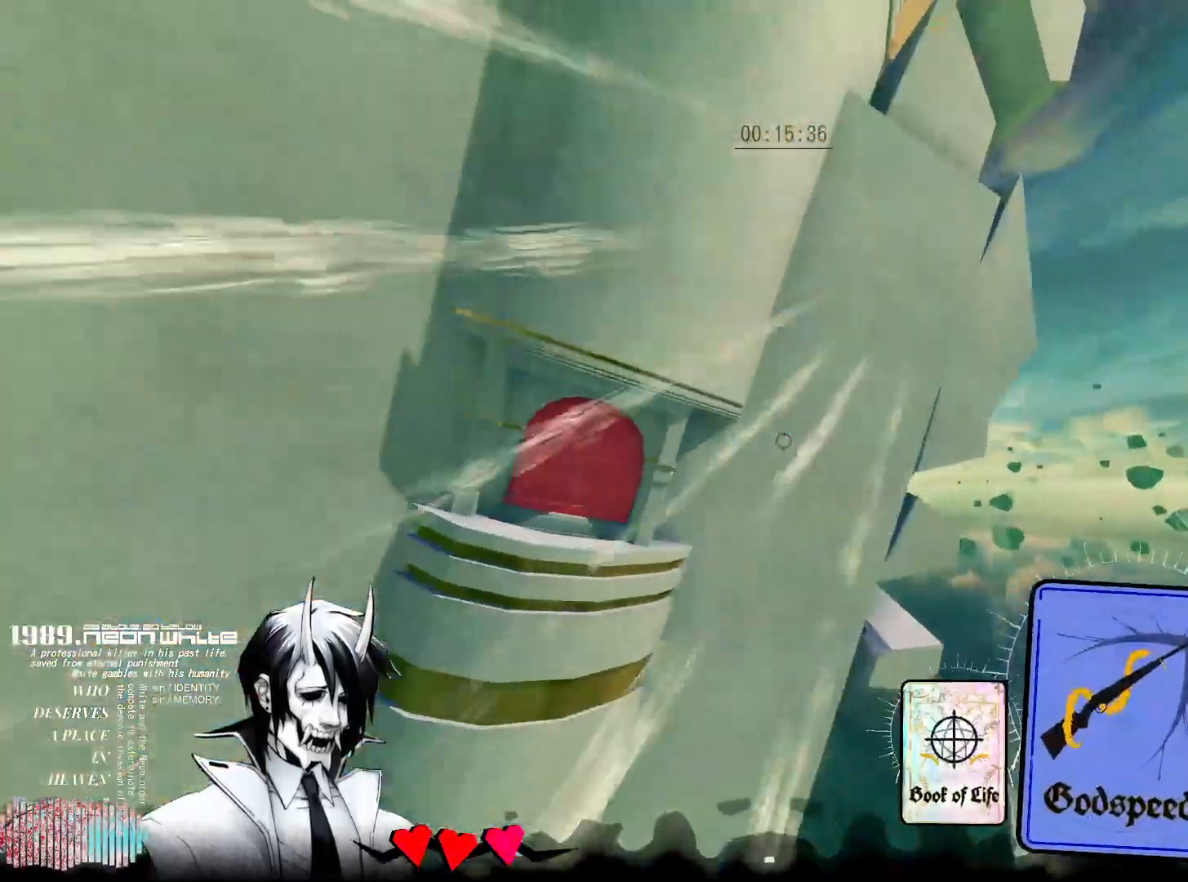
{"keys": ["w"], "mouse": ["right"], "events": [[233, "mouse_right", "down"]]}
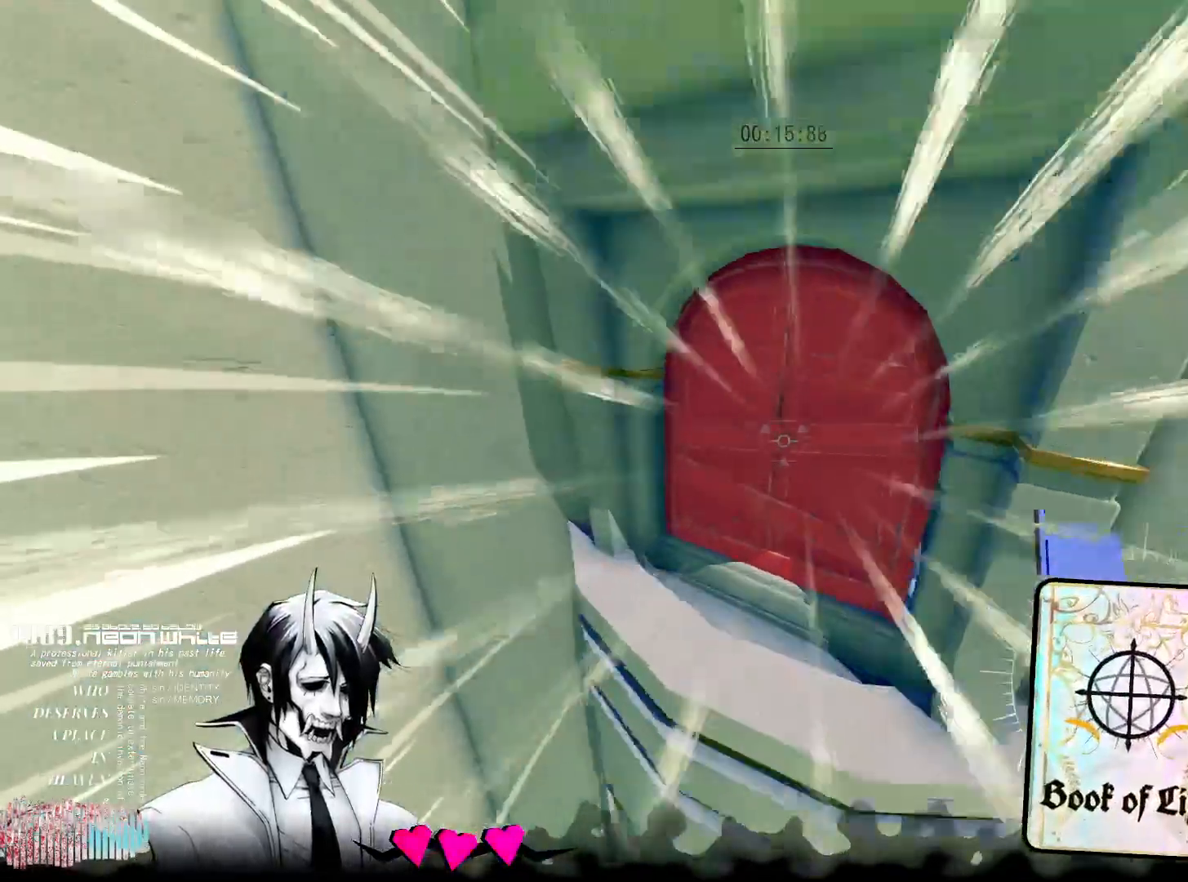
{"keys": ["w"], "mouse": [], "events": [[17, "mouse_right", "up"]]}
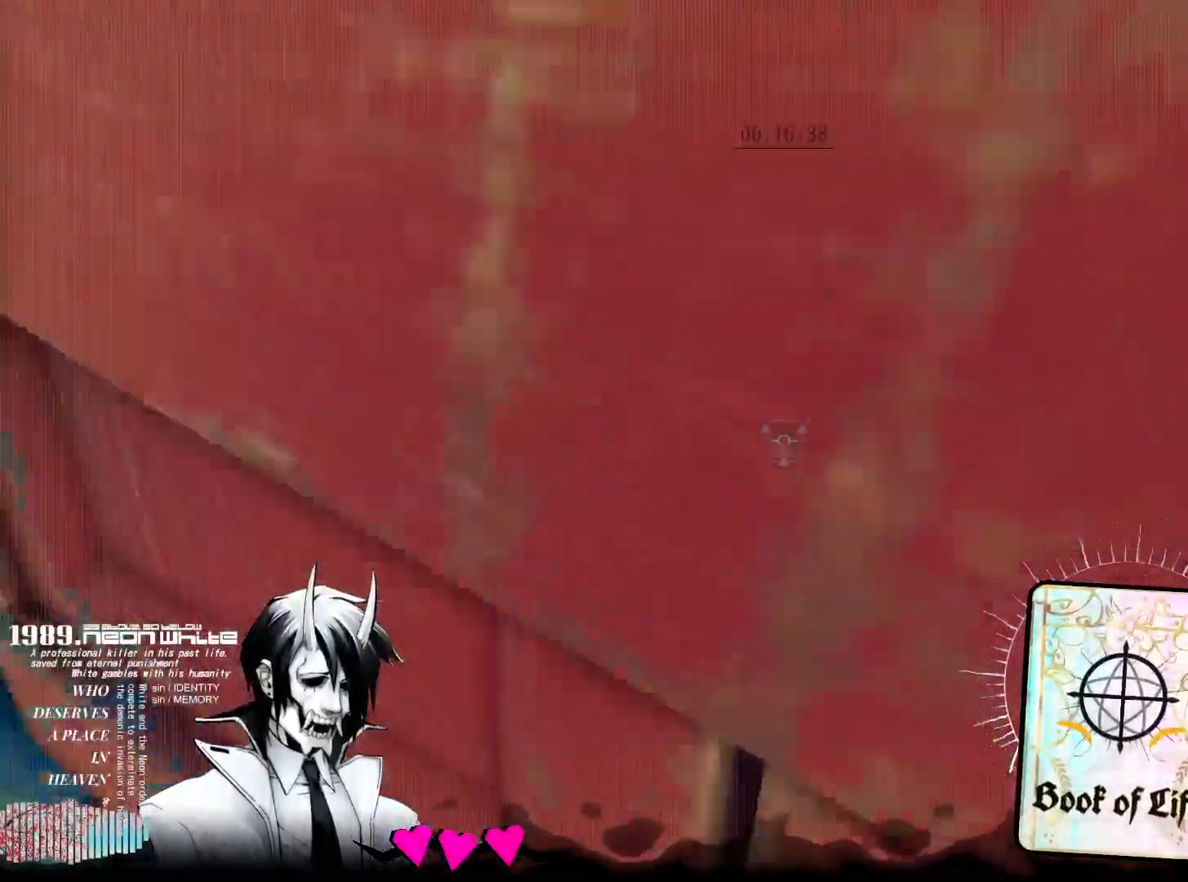
{"keys": ["d", "w"], "mouse": [], "events": [[267, "a", "down"], [367, "a", "up"], [467, "d", "down"]]}
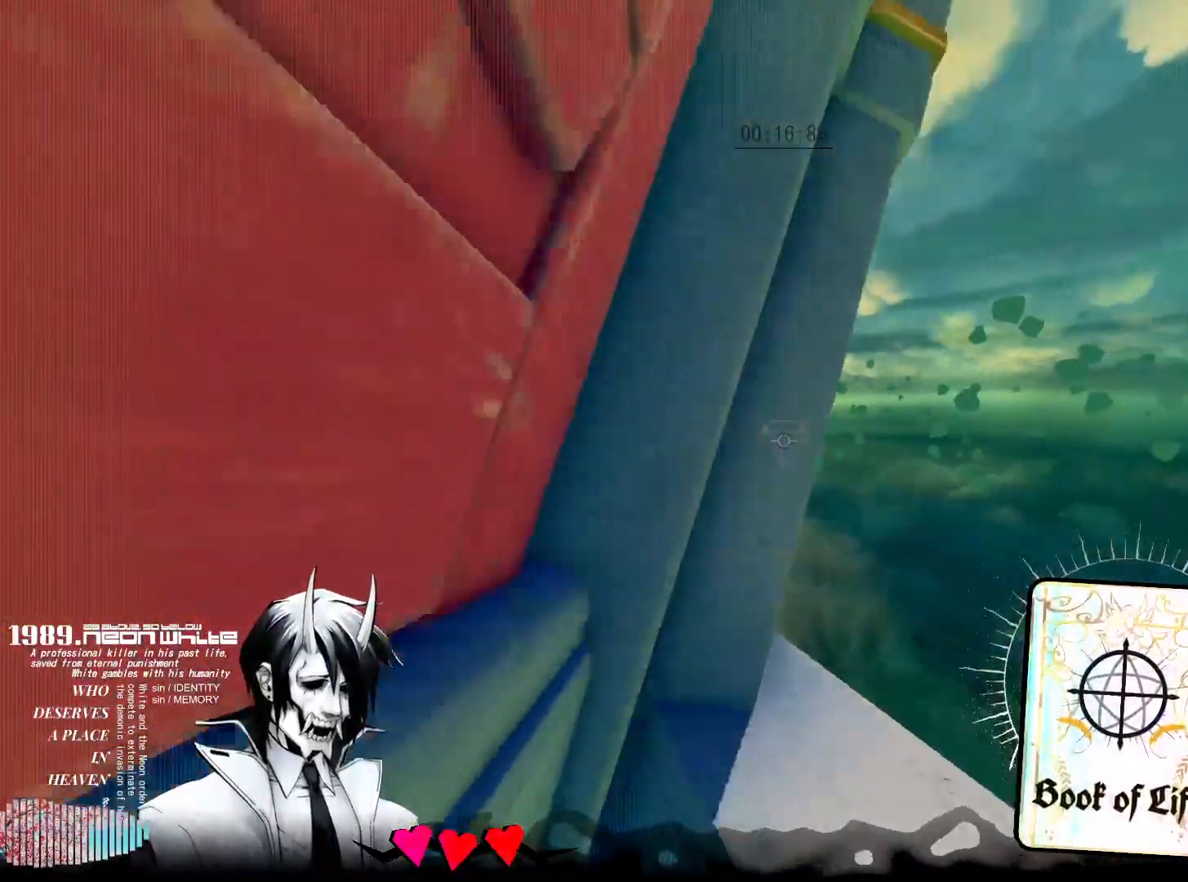
{"keys": ["d", "space", "w"], "mouse": [], "events": [[283, "space", "down"]]}
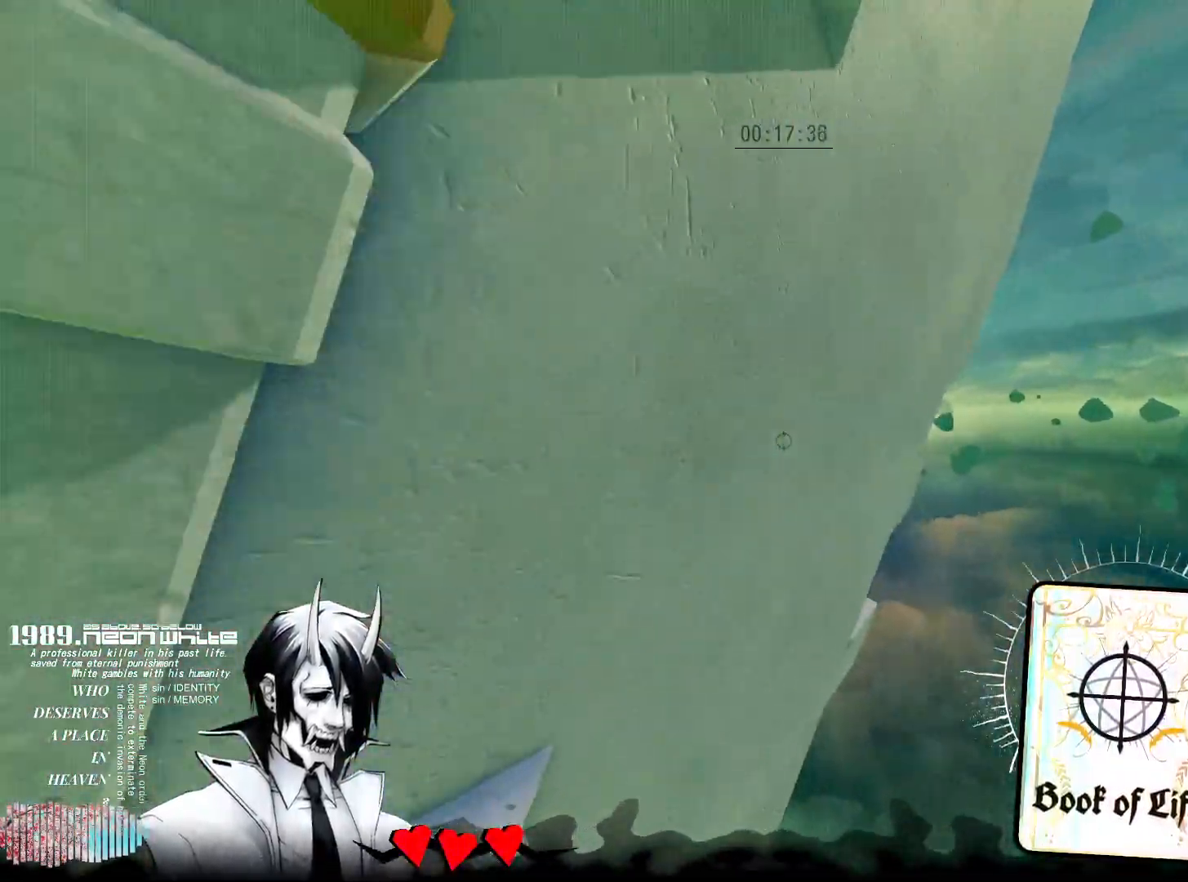
{"keys": ["d", "w"], "mouse": [], "events": [[117, "space", "up"]]}
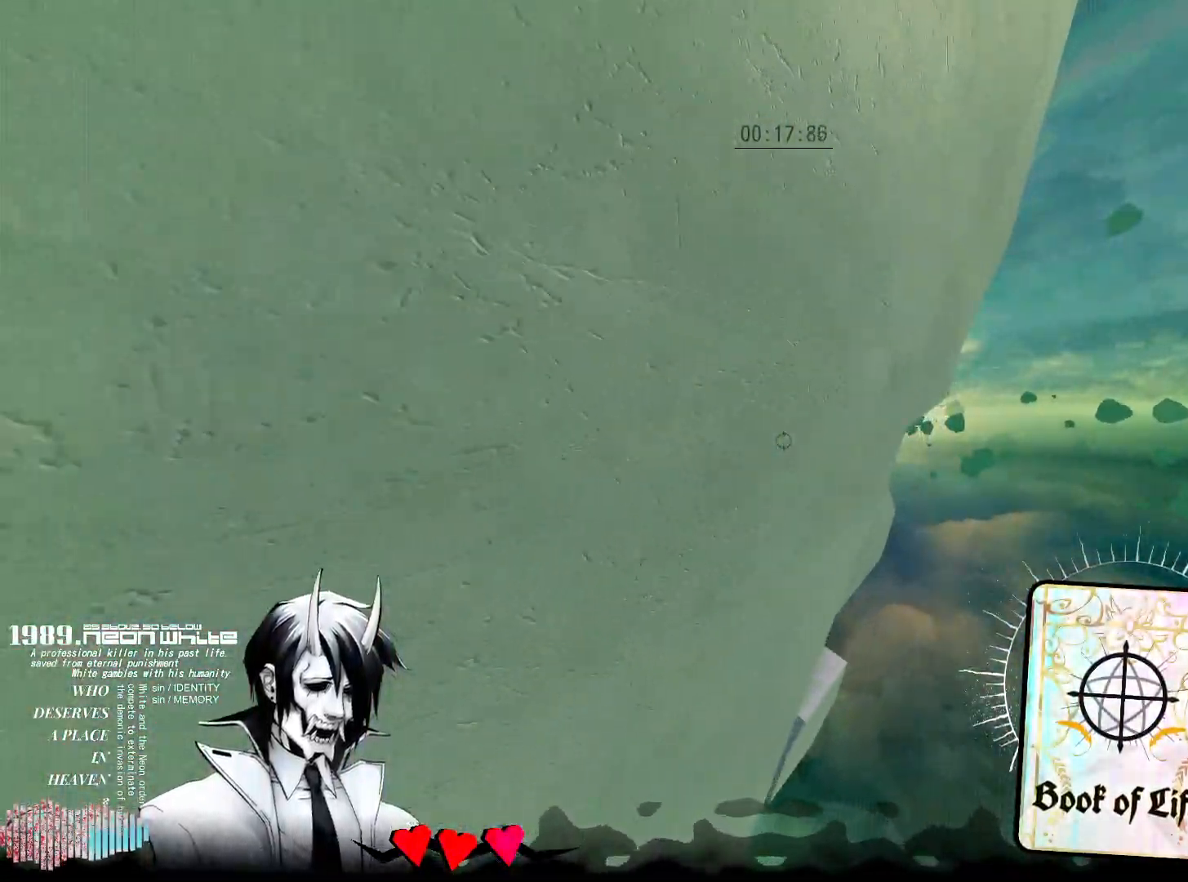
{"keys": ["d", "w"], "mouse": [], "events": []}
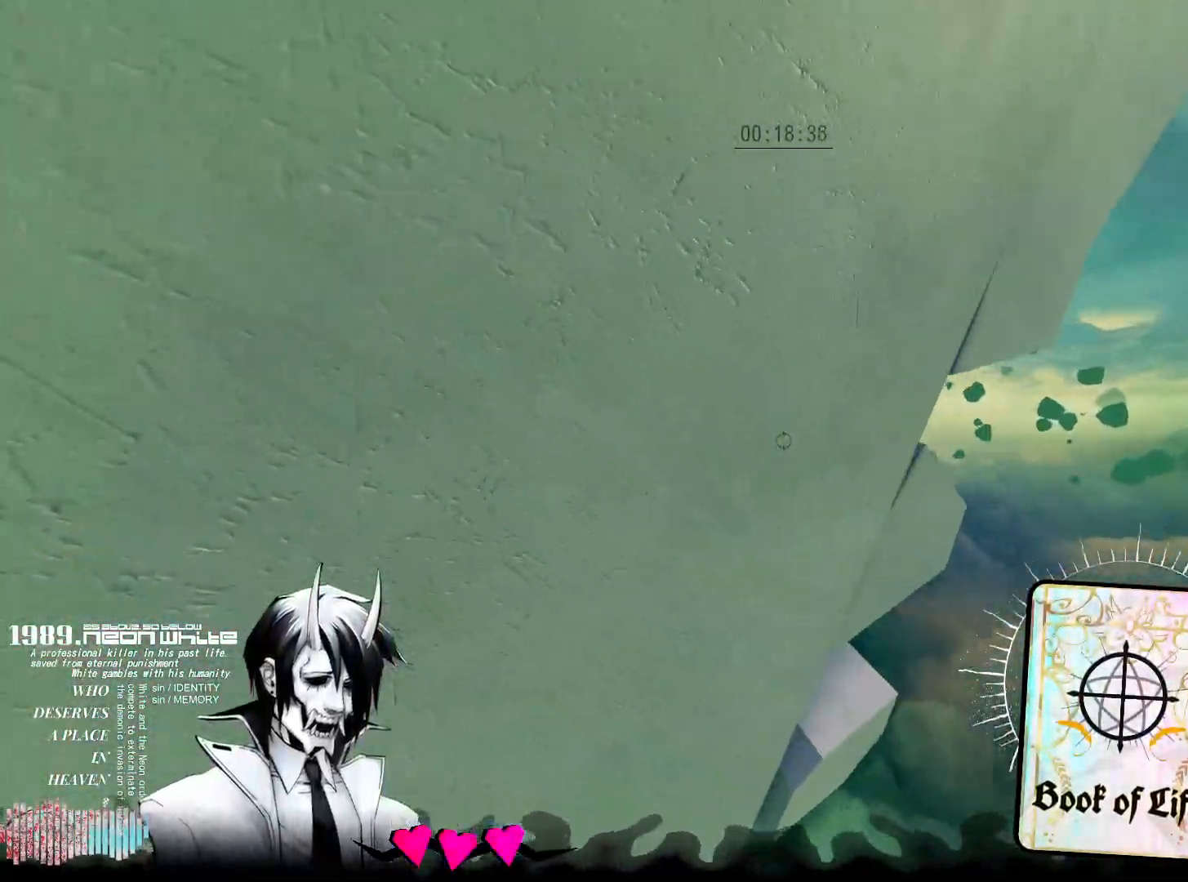
{"keys": ["w"], "mouse": [], "events": [[483, "d", "up"]]}
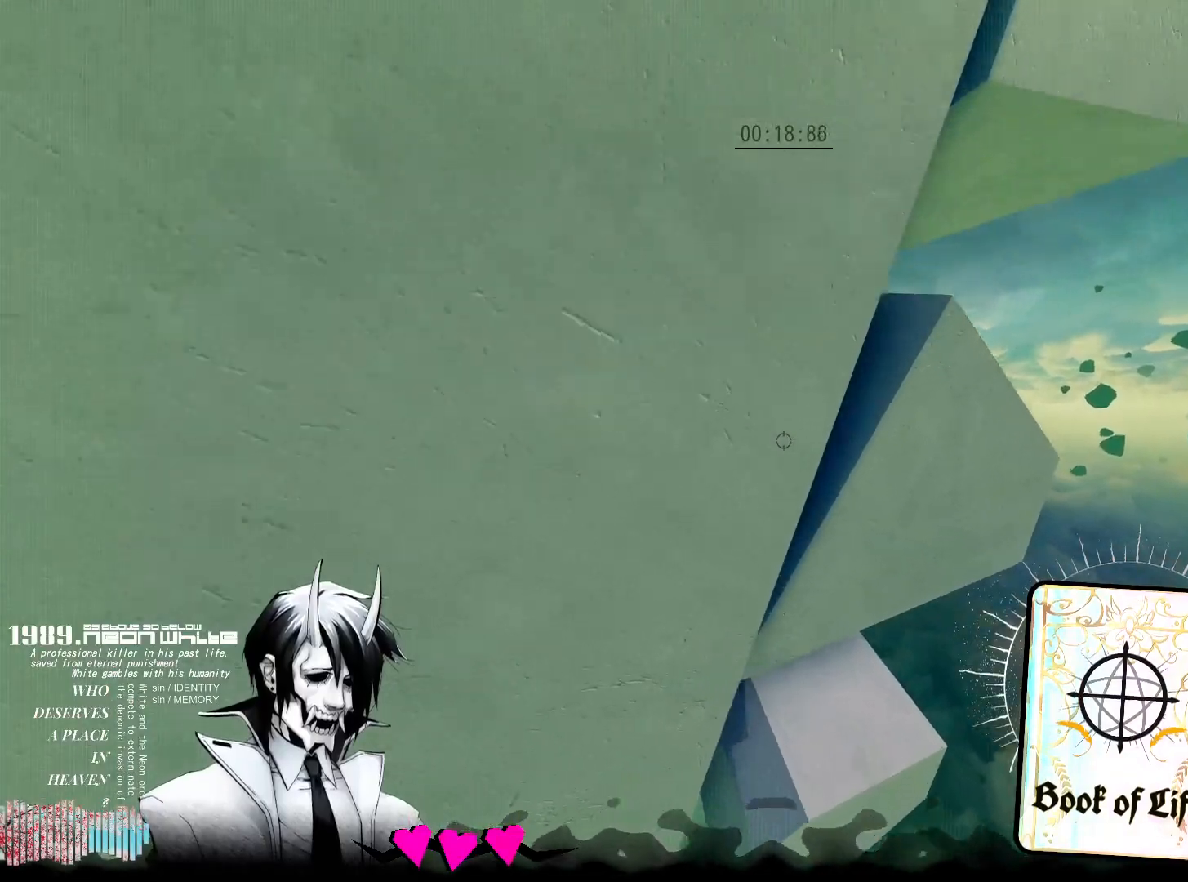
{"keys": ["d", "w"], "mouse": [], "events": [[167, "d", "down"]]}
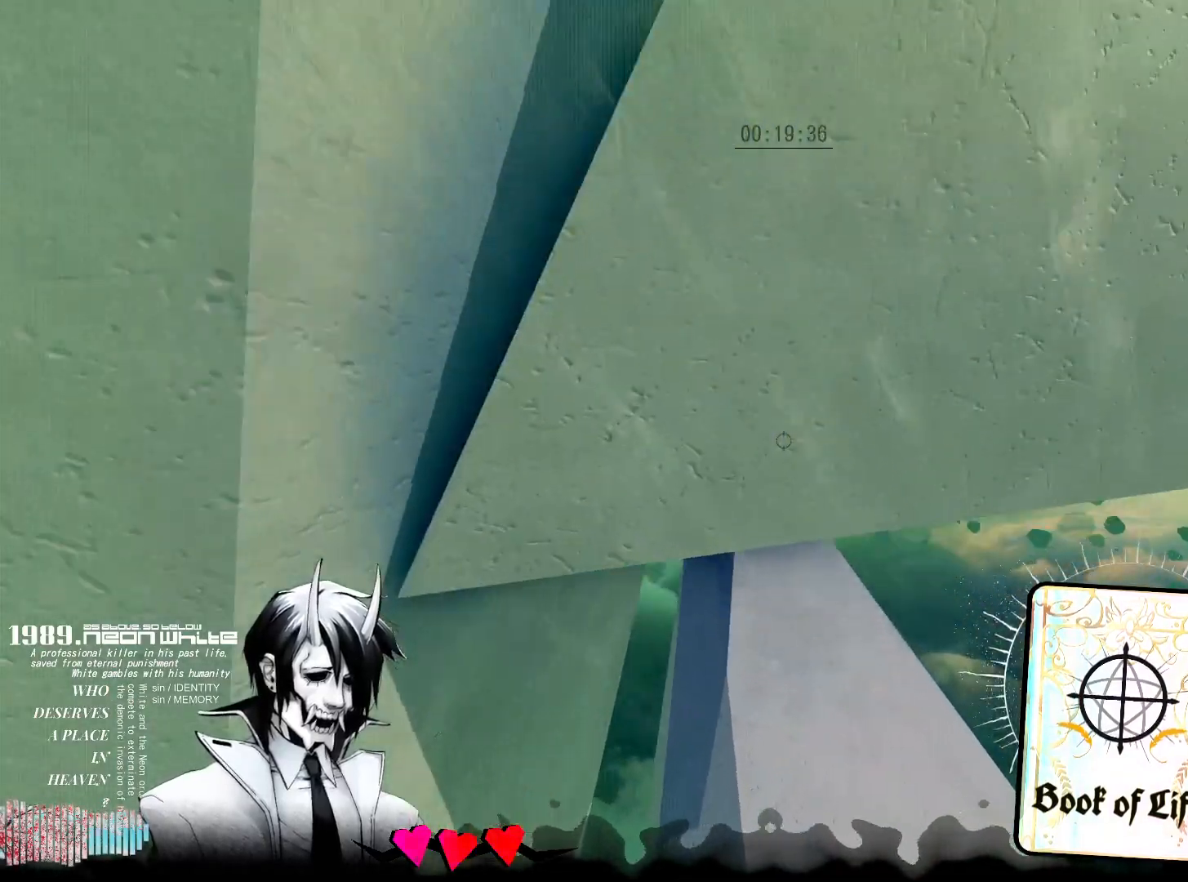
{"keys": ["d", "w"], "mouse": [], "events": [[83, "d", "up"], [183, "d", "down"]]}
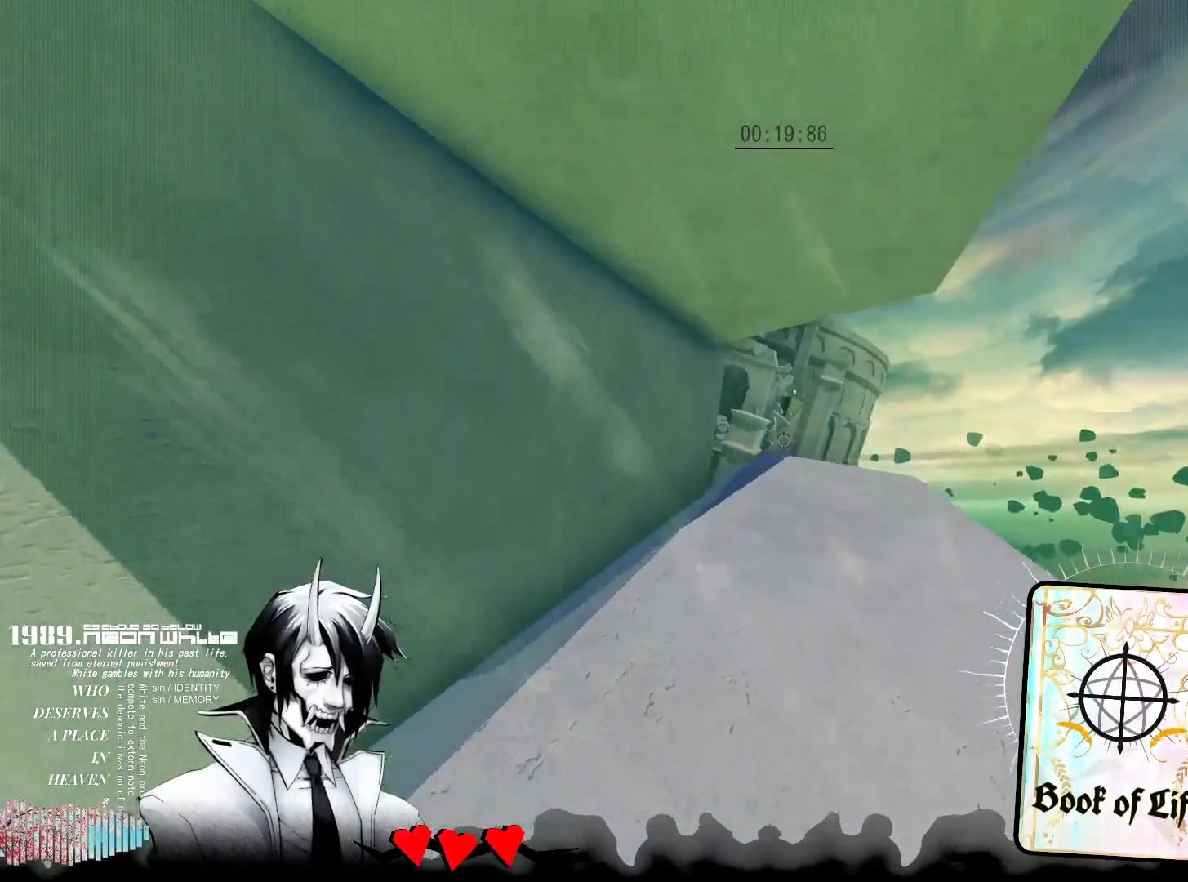
{"keys": ["d", "w"], "mouse": [], "events": [[250, "d", "up"], [383, "d", "down"]]}
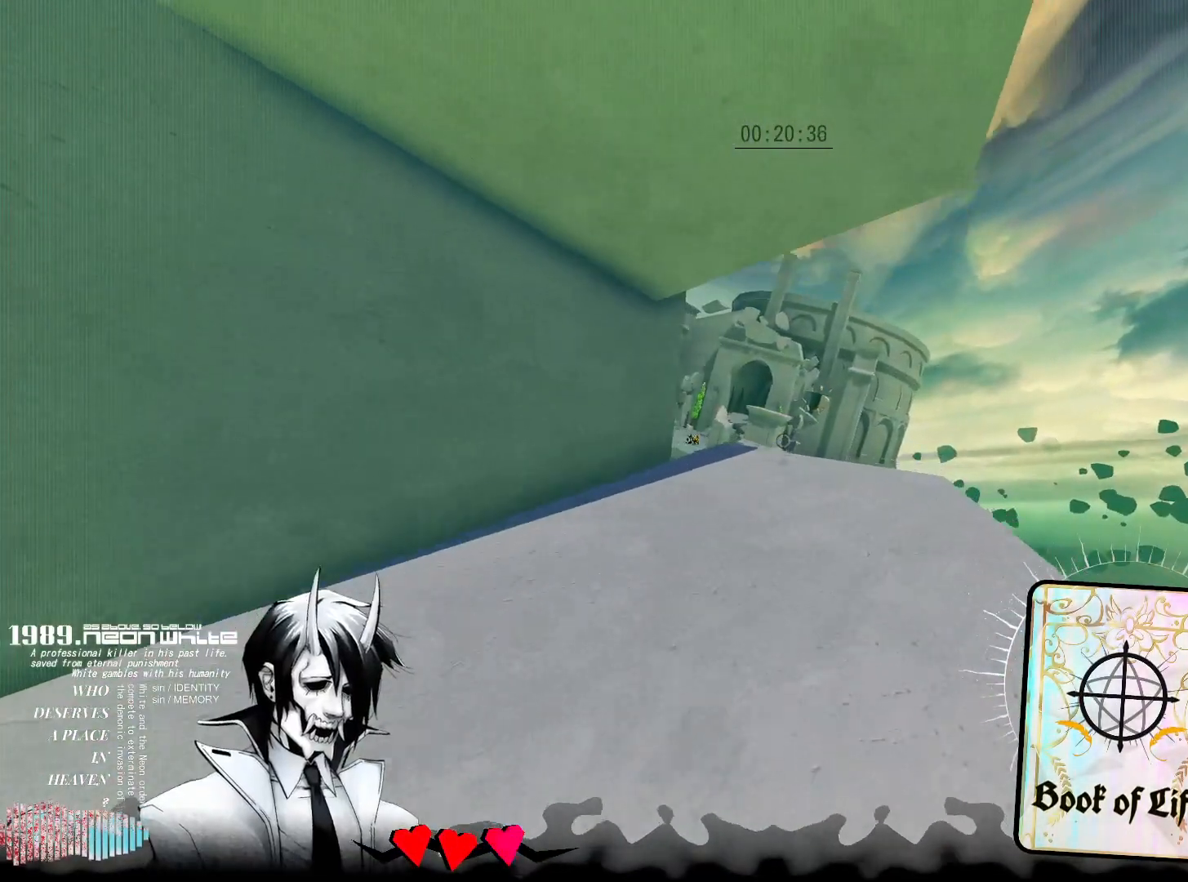
{"keys": ["w"], "mouse": [], "events": [[217, "d", "up"]]}
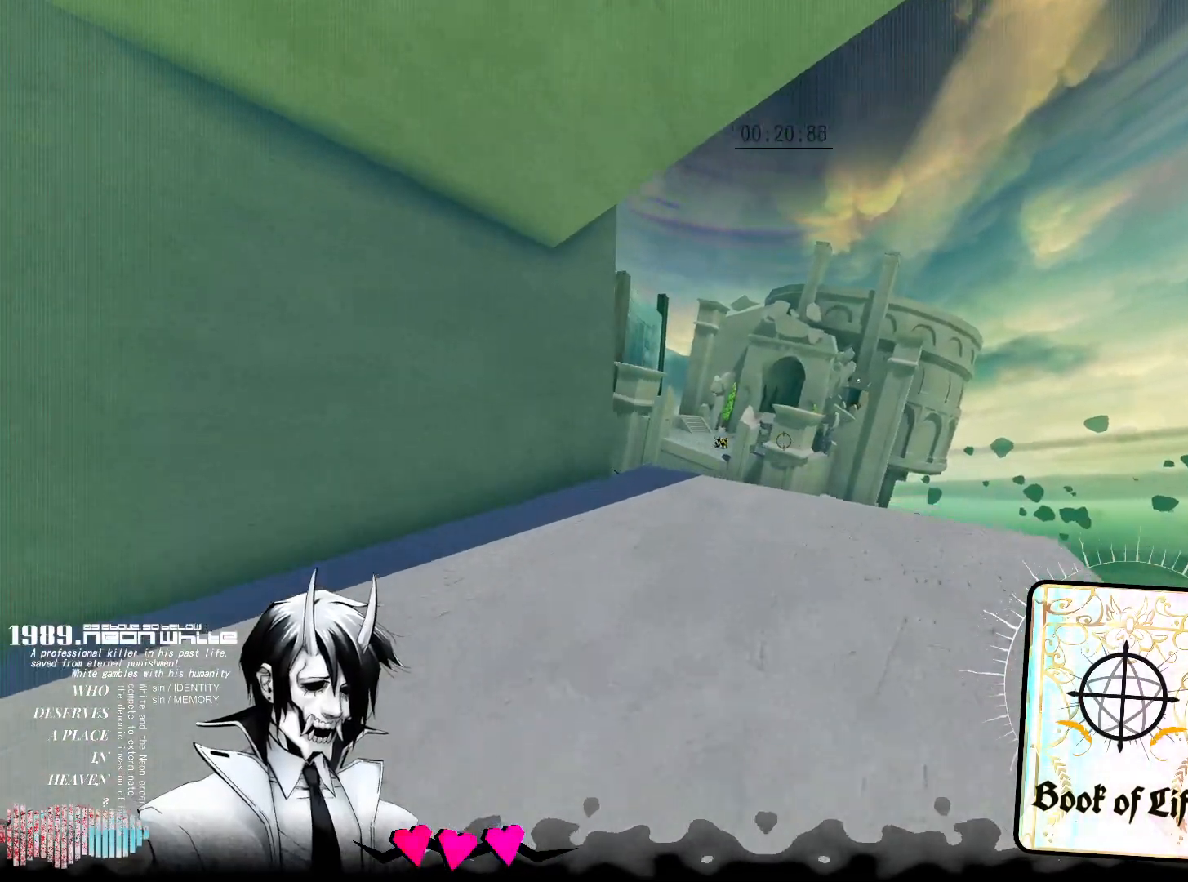
{"keys": [], "mouse": [], "events": [[133, "d", "down"], [317, "d", "up"], [417, "w", "up"]]}
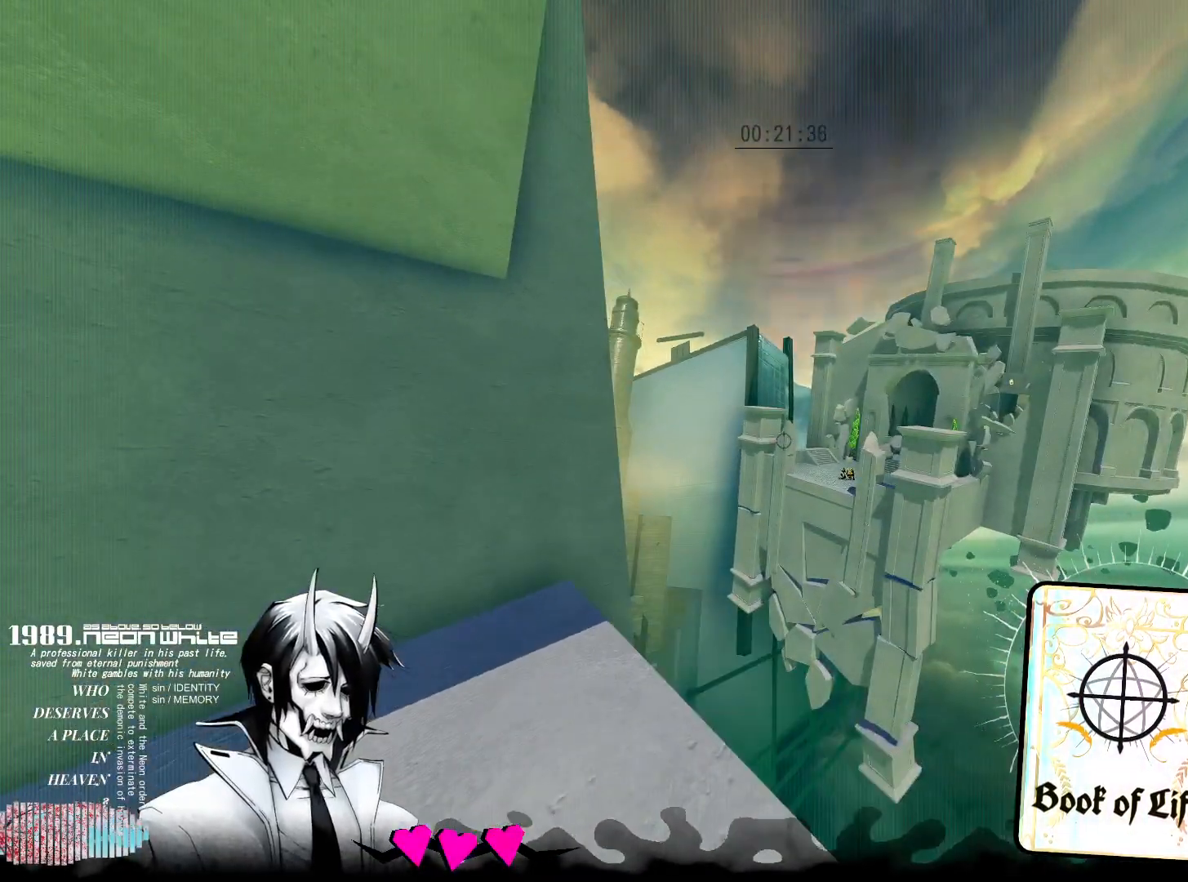
{"keys": [], "mouse": [], "events": [[200, "w", "down"], [233, "d", "down"], [283, "d", "up"], [333, "w", "up"]]}
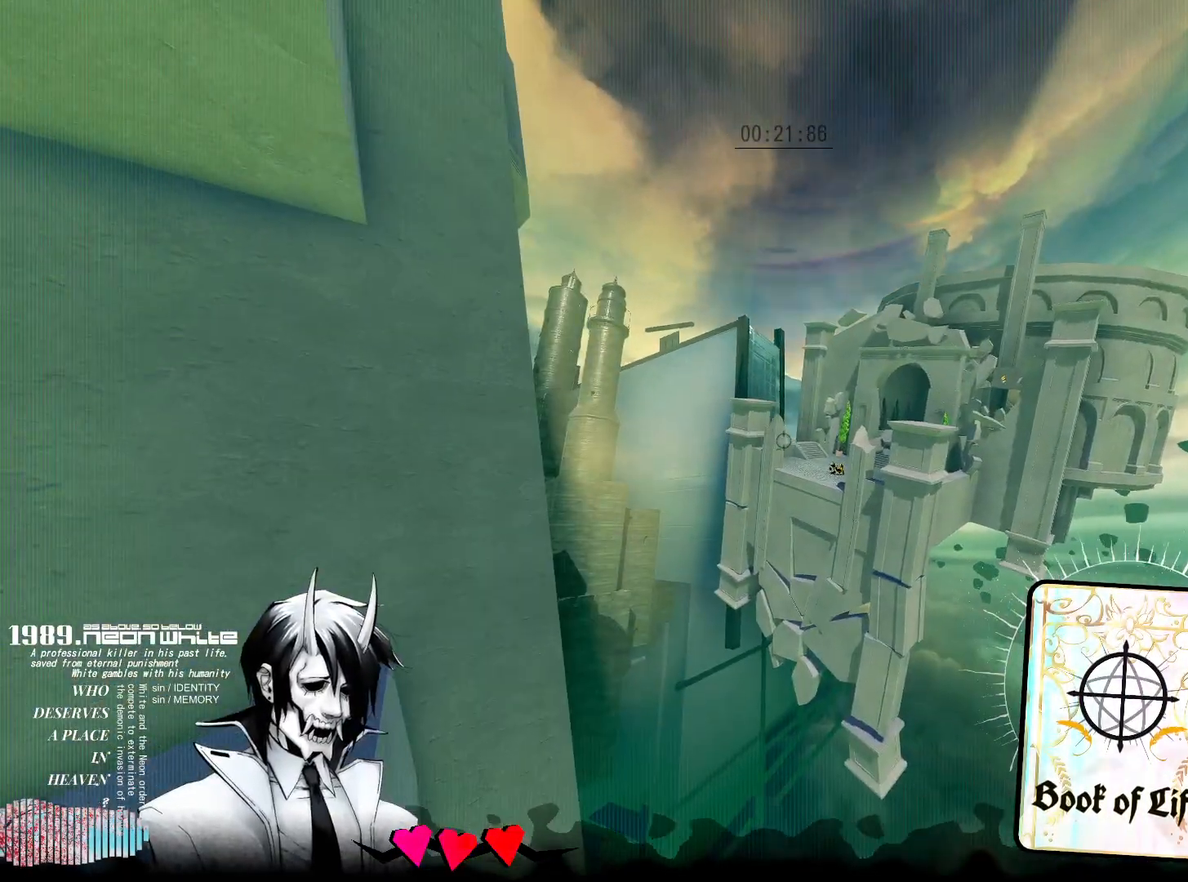
{"keys": [], "mouse": [], "events": []}
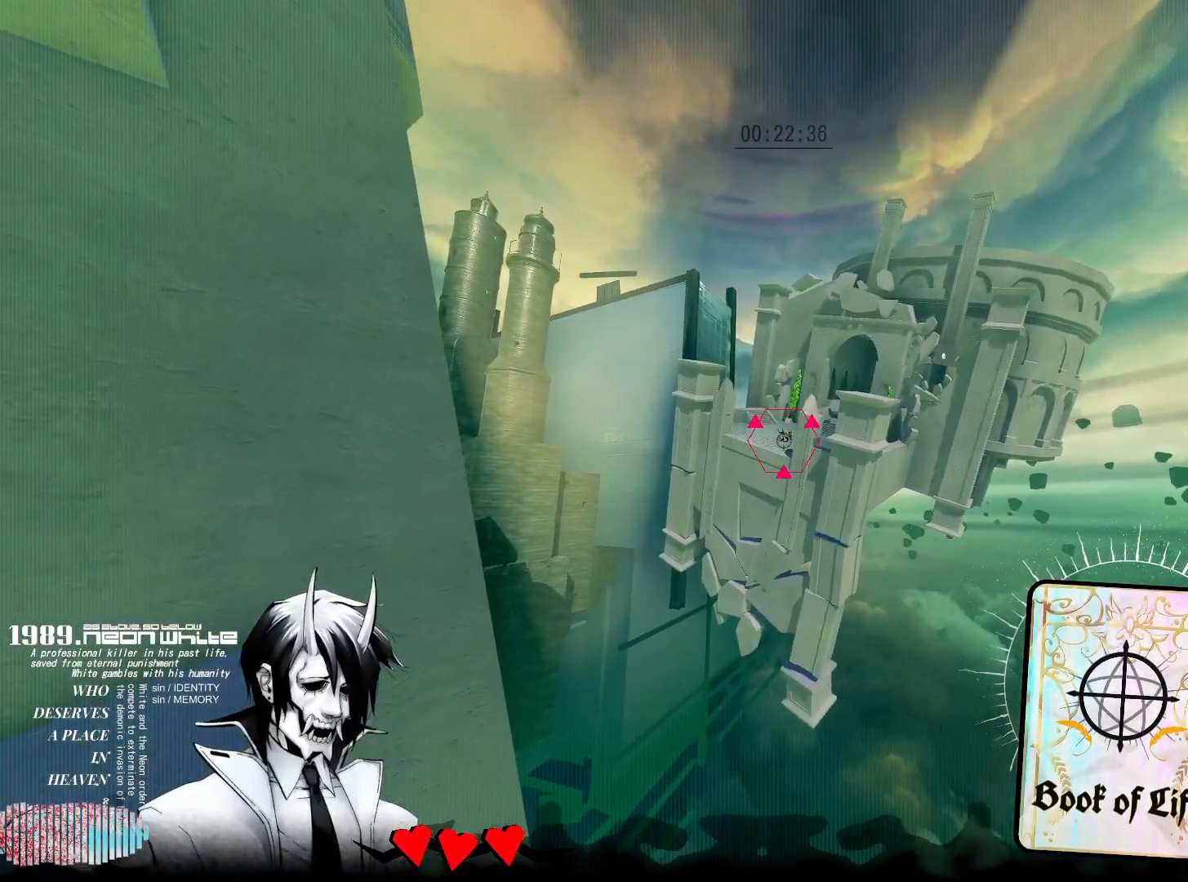
{"keys": ["r"], "mouse": [], "events": [[467, "r", "down"]]}
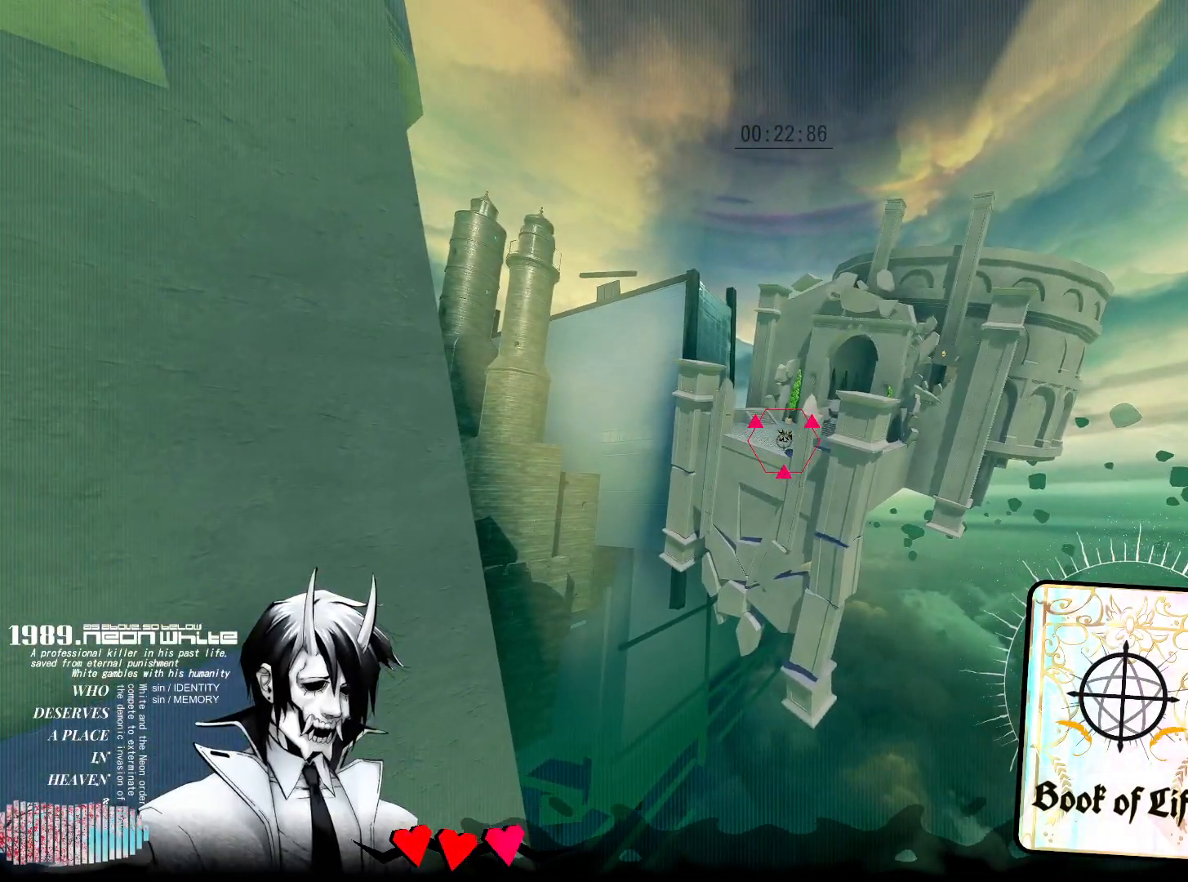
{"keys": ["w"], "mouse": [], "events": [[100, "r", "up"], [100, "w", "down"]]}
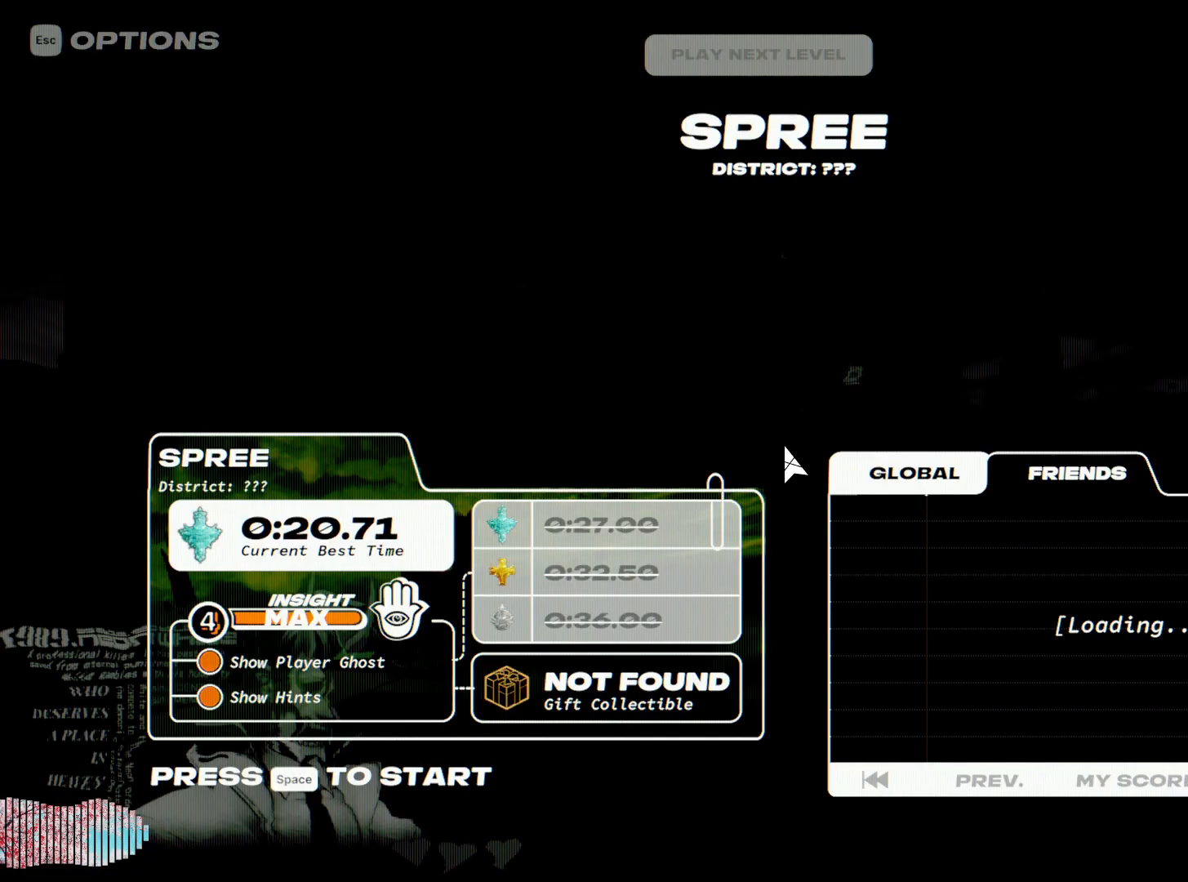
{"keys": ["w"], "mouse": [], "events": []}
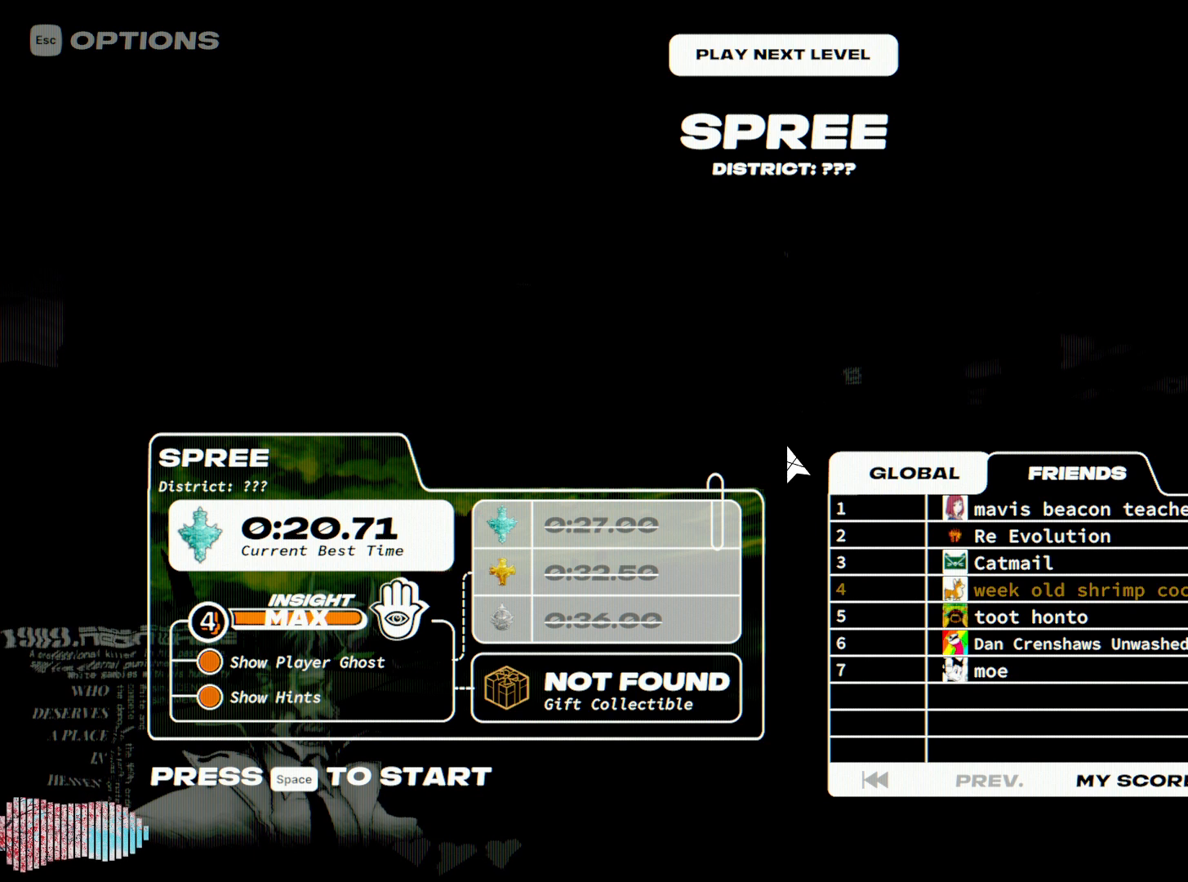
{"keys": [], "mouse": [], "events": [[83, "w", "up"]]}
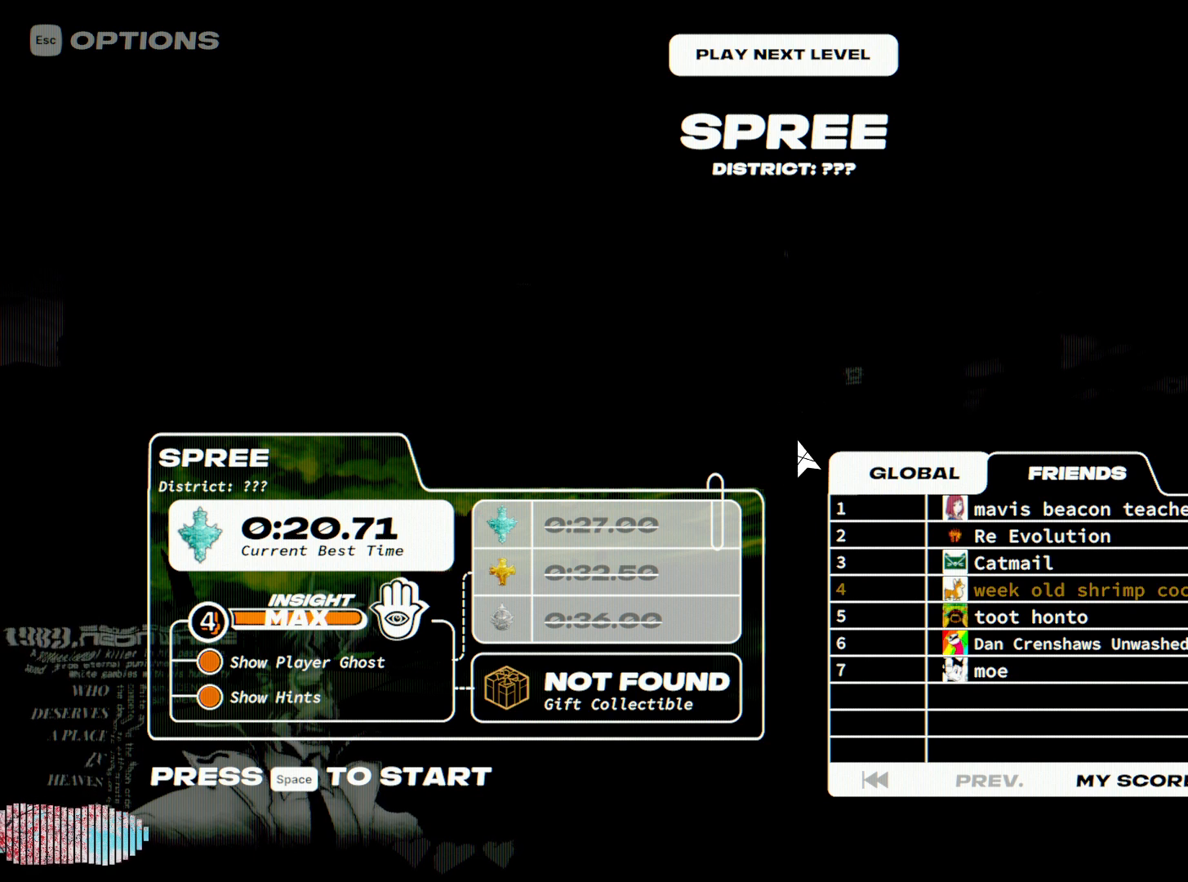
{"keys": [], "mouse": [], "events": []}
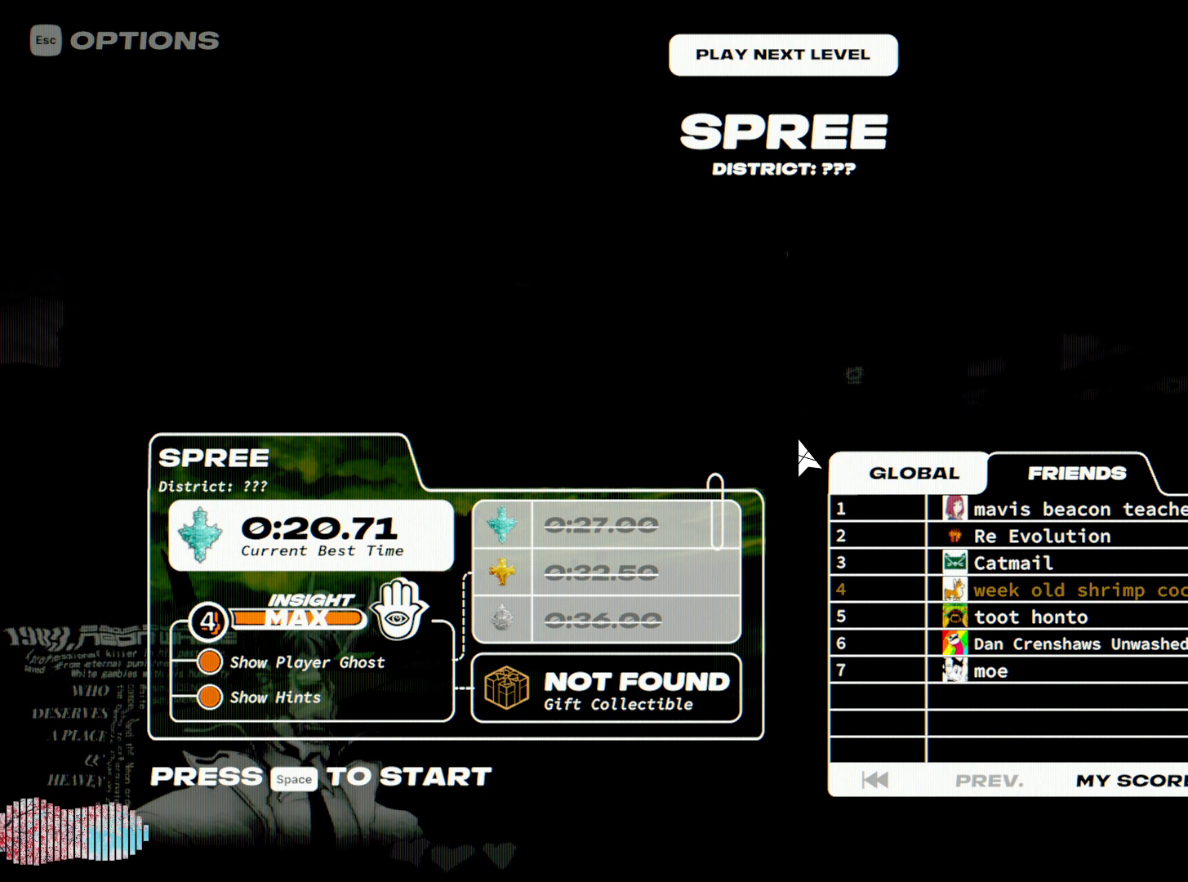
{"keys": [], "mouse": [], "events": []}
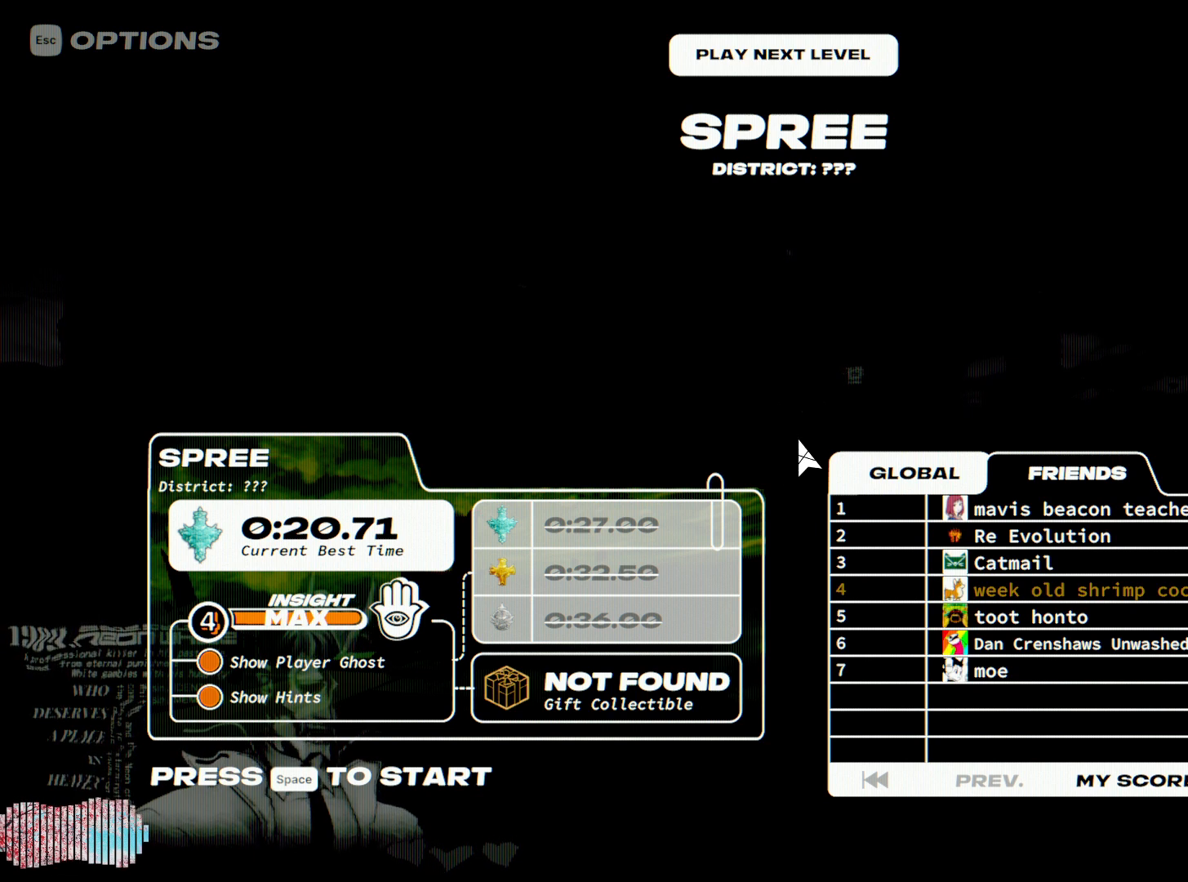
{"keys": [], "mouse": [], "events": []}
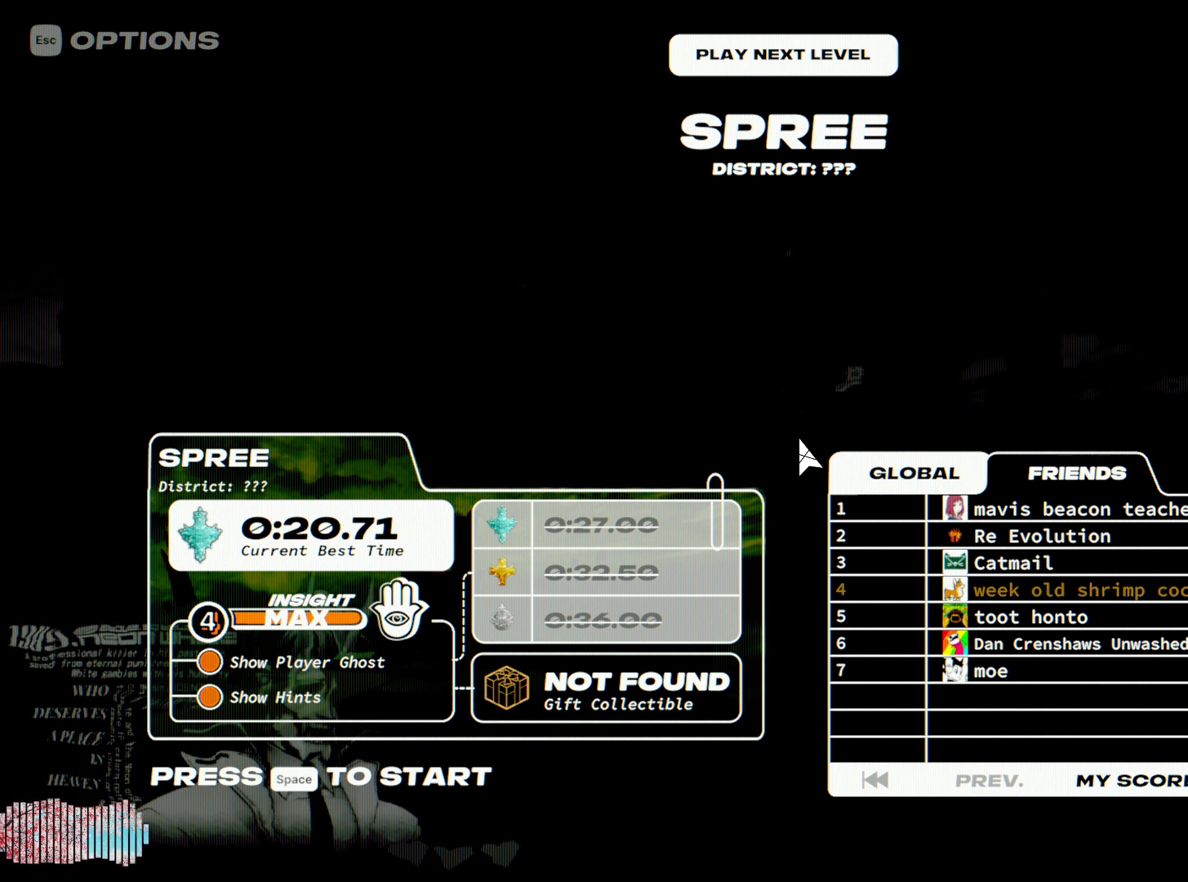
{"keys": ["w"], "mouse": [], "events": [[283, "space", "down"], [333, "w", "down"], [483, "space", "up"]]}
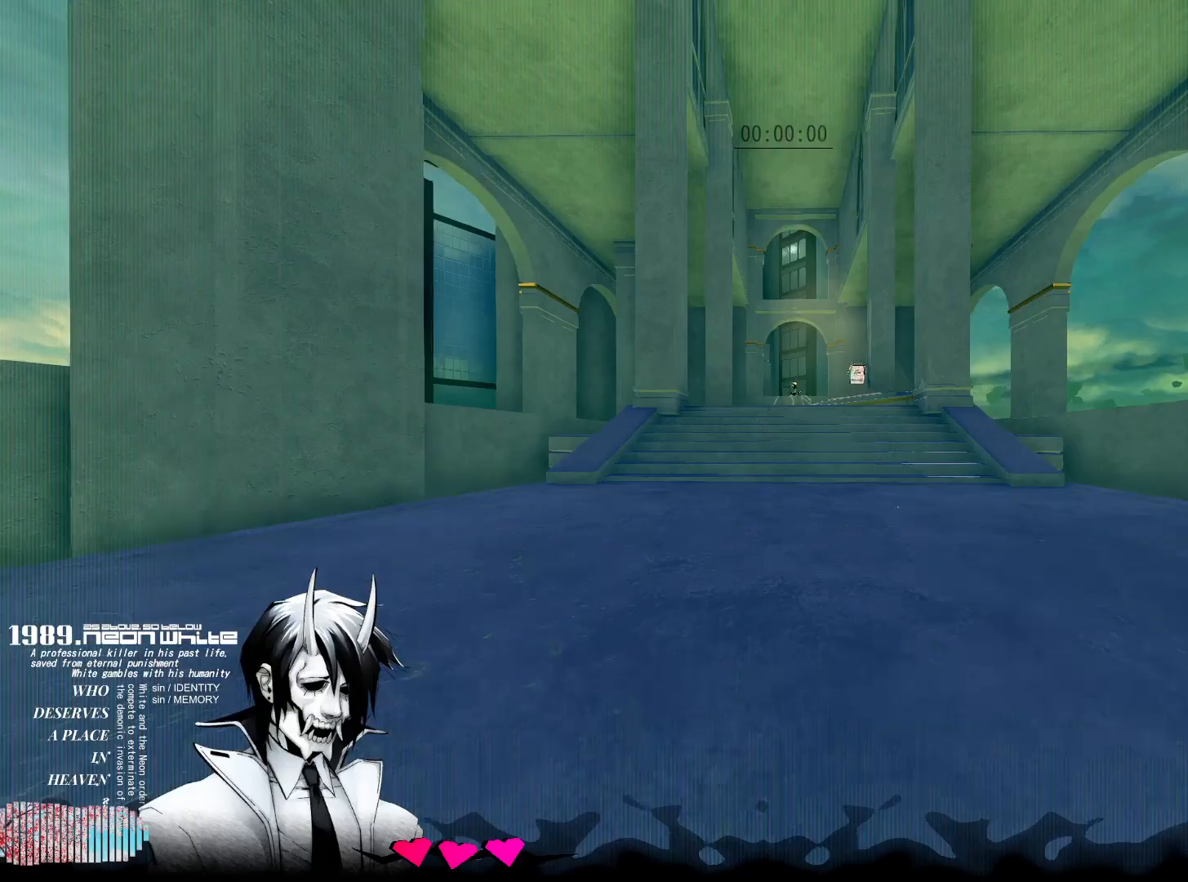
{"keys": ["w"], "mouse": [], "events": []}
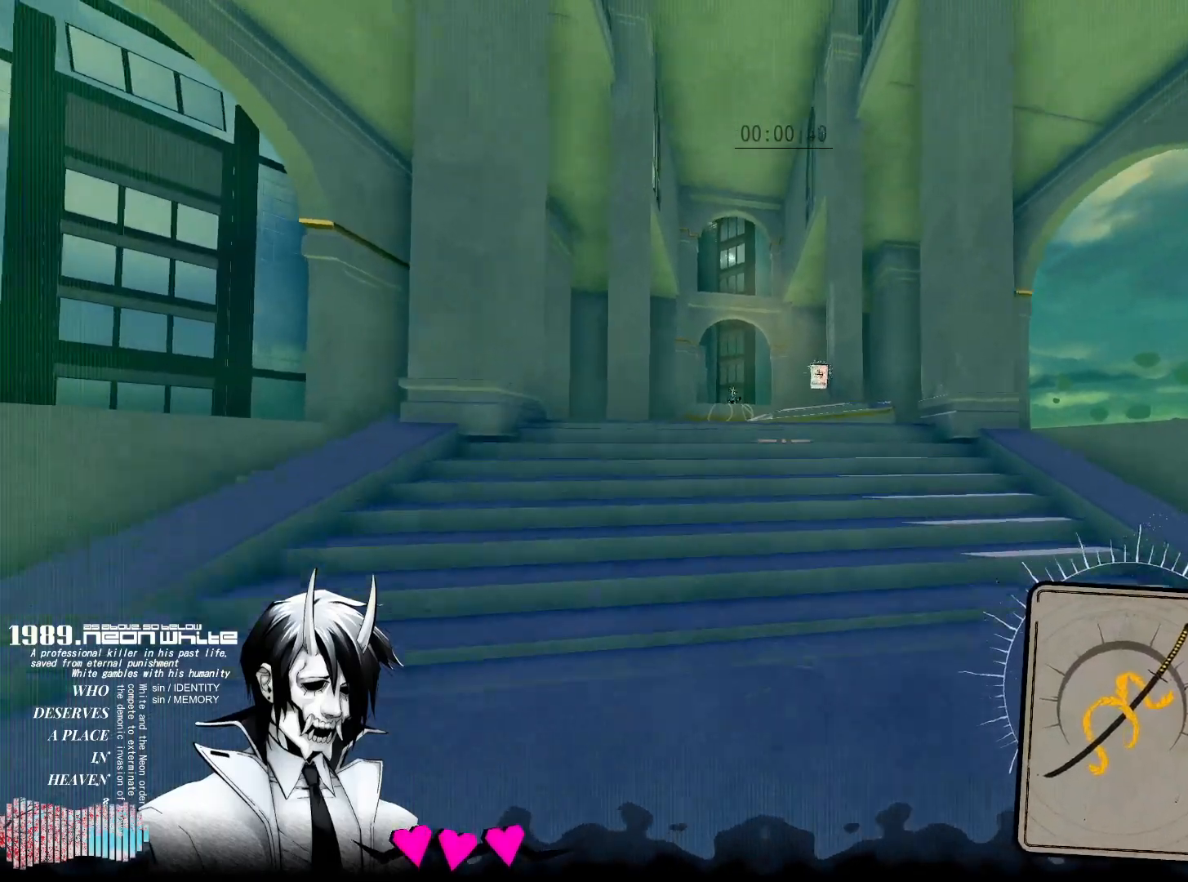
{"keys": ["w"], "mouse": [], "events": []}
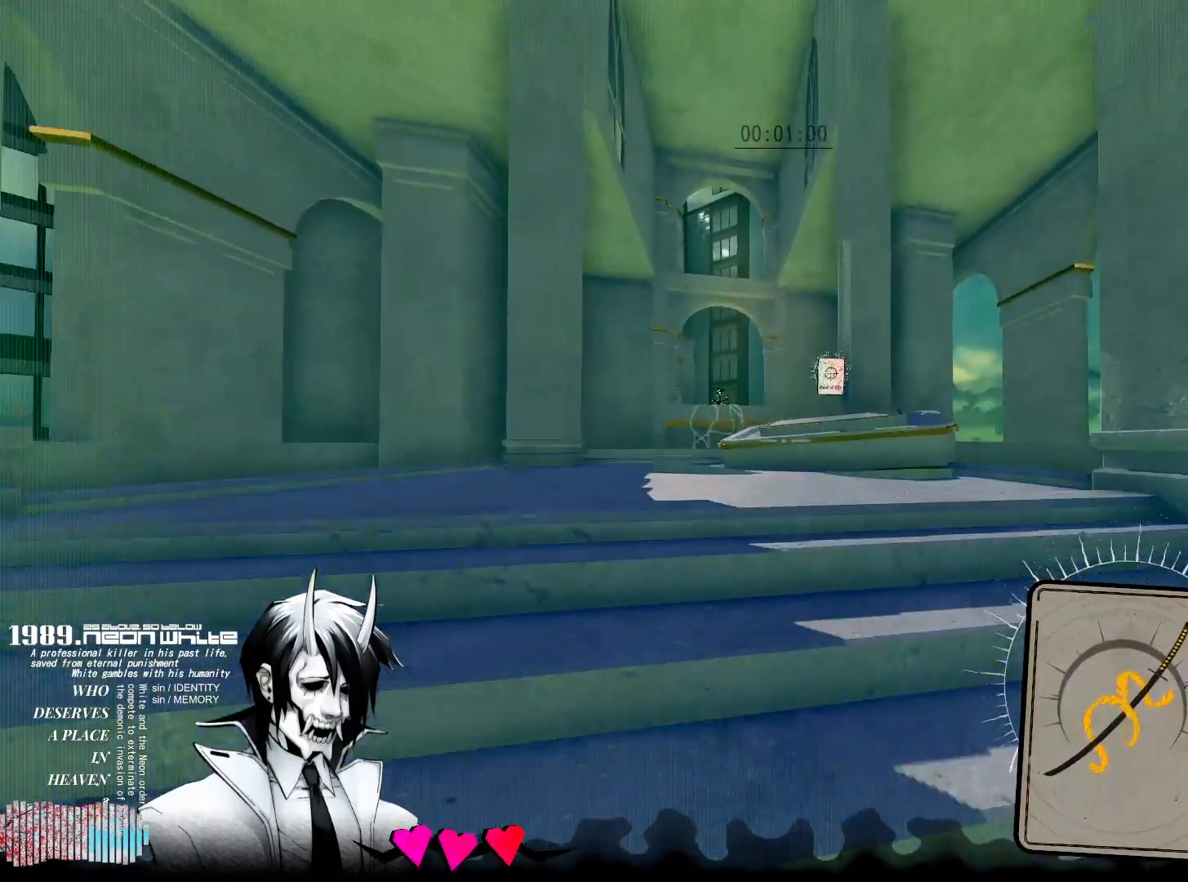
{"keys": ["w"], "mouse": [], "events": []}
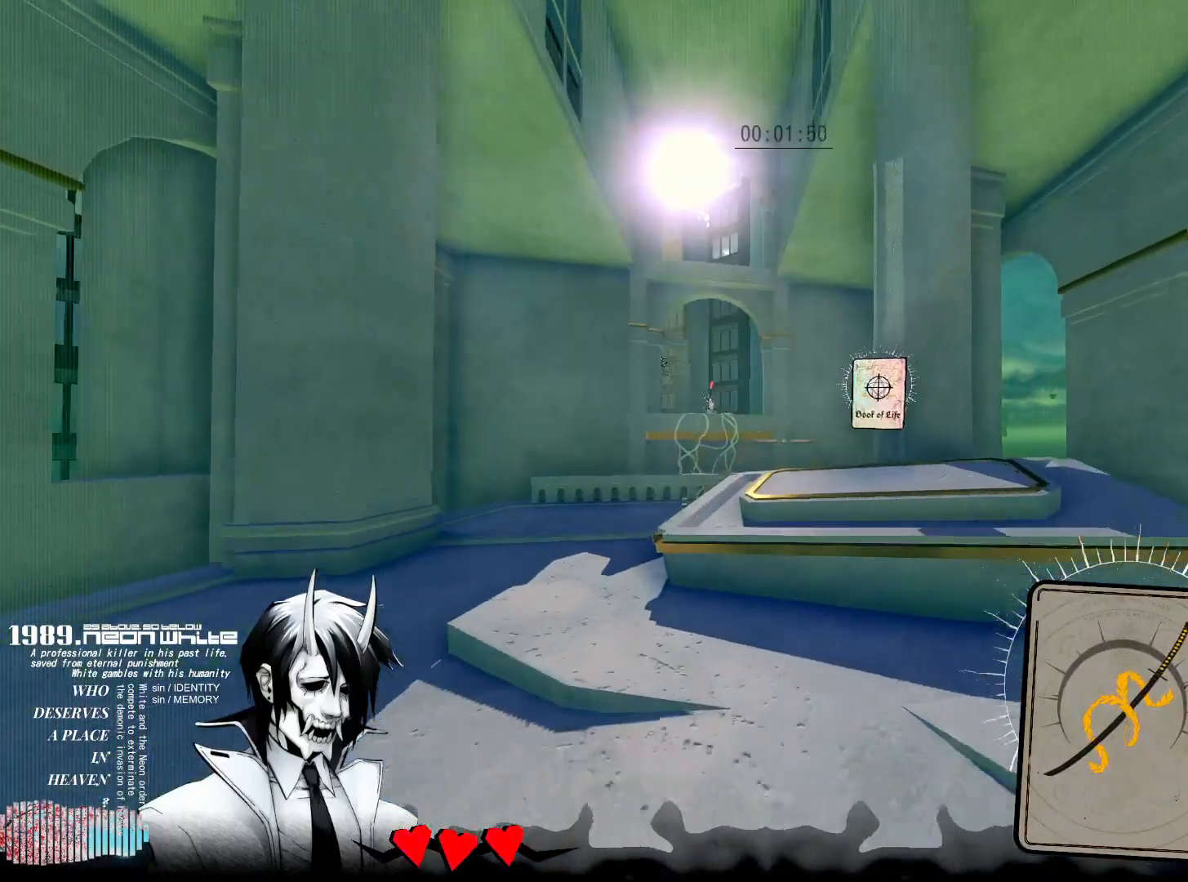
{"keys": ["w"], "mouse": [], "events": [[217, "space", "down"], [450, "space", "up"]]}